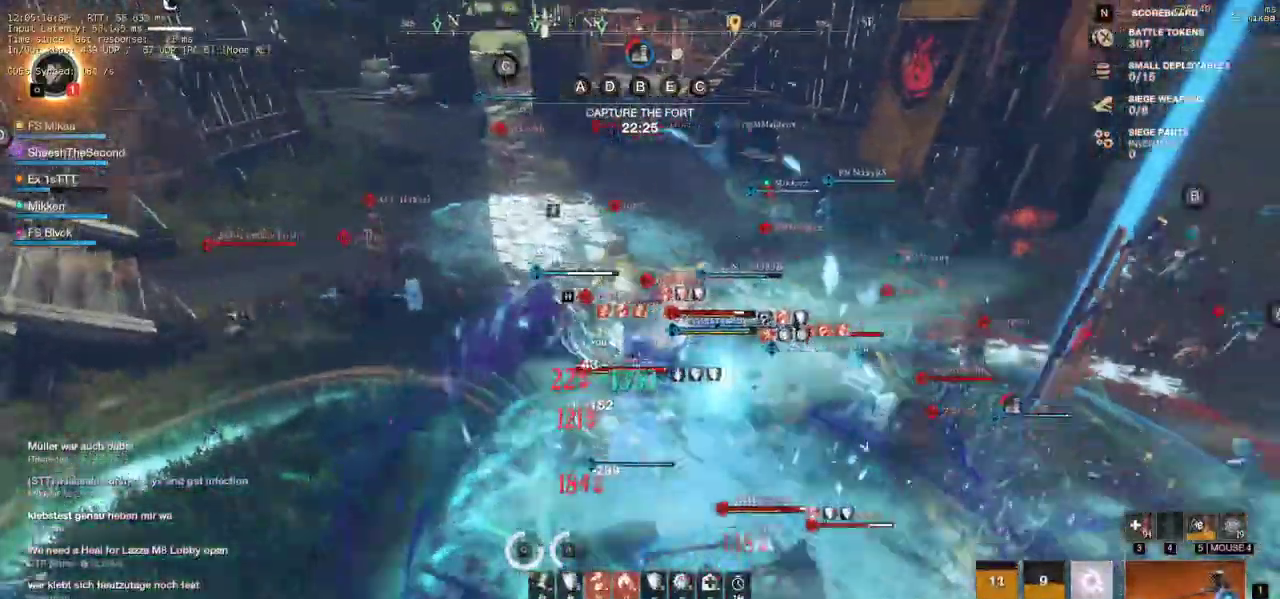
Gameplay with keyboard and mouse; each line is a JSON object with the keys and mouse buttons held at the frame after it. "events" lists presses ("down") and releases ("up") of "a", "ctrl", "d", "e", "f", "q", "r", "s", "shift", "space", "tab", "w", "mouse_left", "mouse_wheel", "mouse_right", "mouse_mb4" and "mouse_mb5" between this image and that frame as [ms after this image, input, new state], when the widget could be followed in between. "mouse_left", "mouse_wheel", "mouse_right", "mouse_mb4", "mouse_mb5" = the "left", "wheel", "right", "mb4", "mb5" buttons of the "mouse" list. No other keys are recorded. "wheel" means that the mouse wheel is clicked or scrolled. Mouse movement is not recorded.
{"keys": ["d", "w"], "mouse": [], "events": [[133, "d", "down"]]}
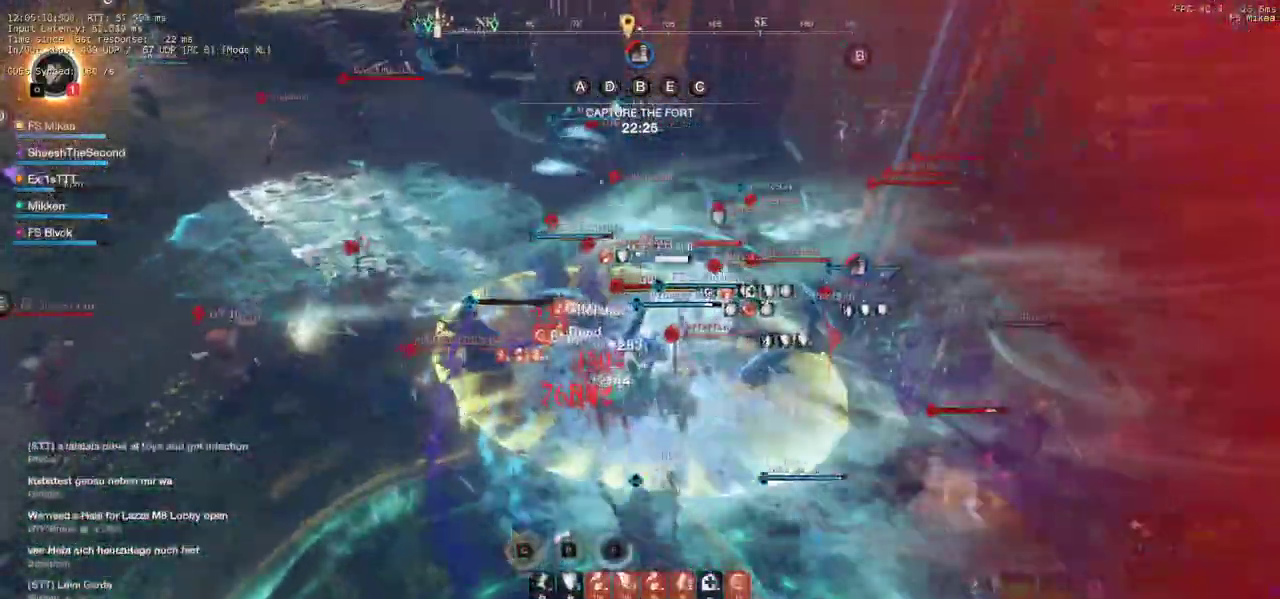
{"keys": ["d", "w"], "mouse": ["left"], "events": [[133, "mouse_left", "down"], [200, "mouse_left", "up"], [283, "mouse_left", "down"], [383, "mouse_left", "up"], [450, "mouse_left", "down"]]}
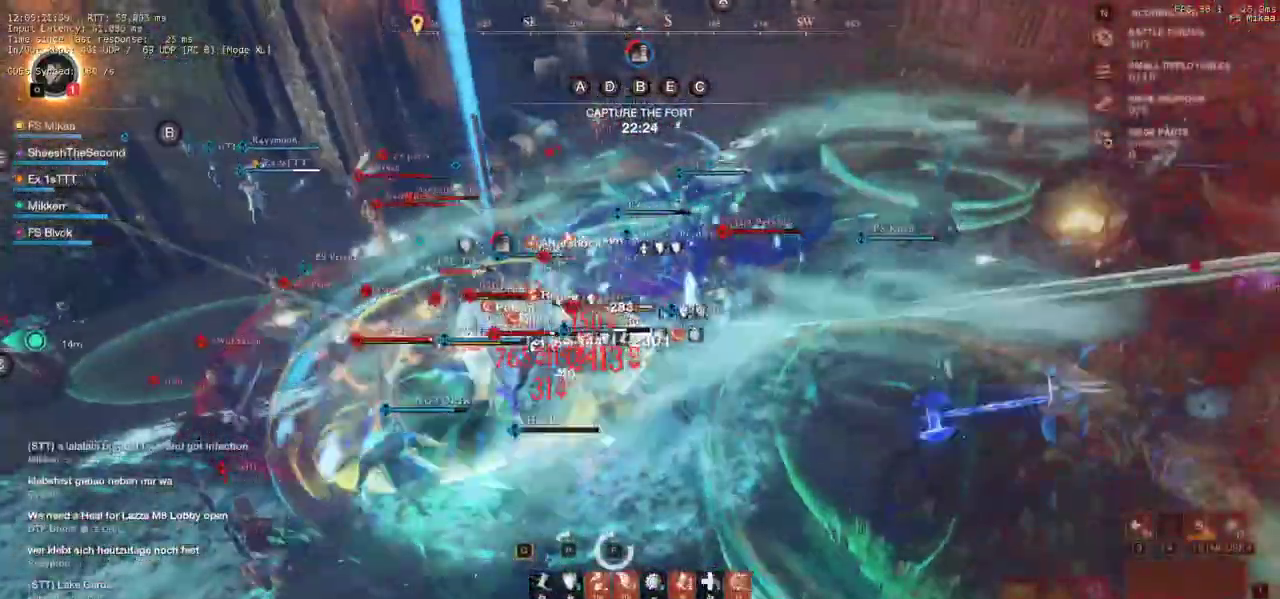
{"keys": ["d", "w"], "mouse": ["left"], "events": [[50, "mouse_left", "up"], [117, "mouse_left", "down"], [200, "mouse_left", "up"], [283, "mouse_left", "down"], [383, "mouse_left", "up"], [433, "mouse_left", "down"]]}
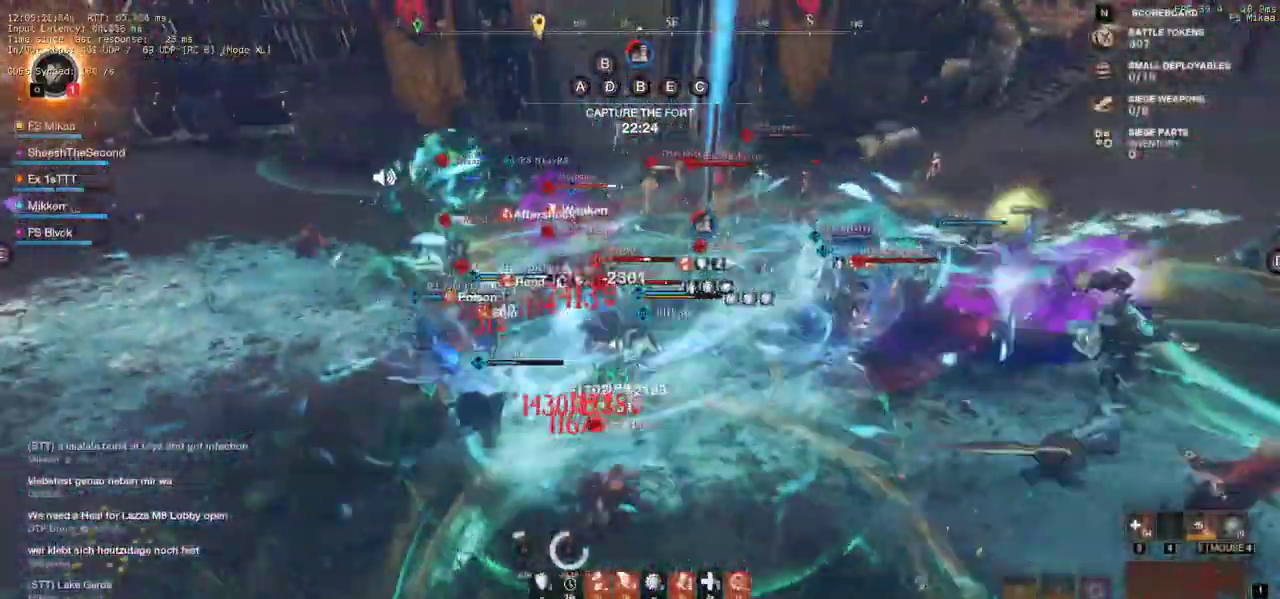
{"keys": ["d", "s", "shift"], "mouse": [], "events": [[67, "mouse_left", "up"], [117, "mouse_left", "down"], [117, "w", "up"], [200, "s", "down"], [200, "shift", "down"], [217, "s", "up"], [233, "s", "down"], [250, "mouse_left", "up"], [367, "shift", "up"], [433, "shift", "down"]]}
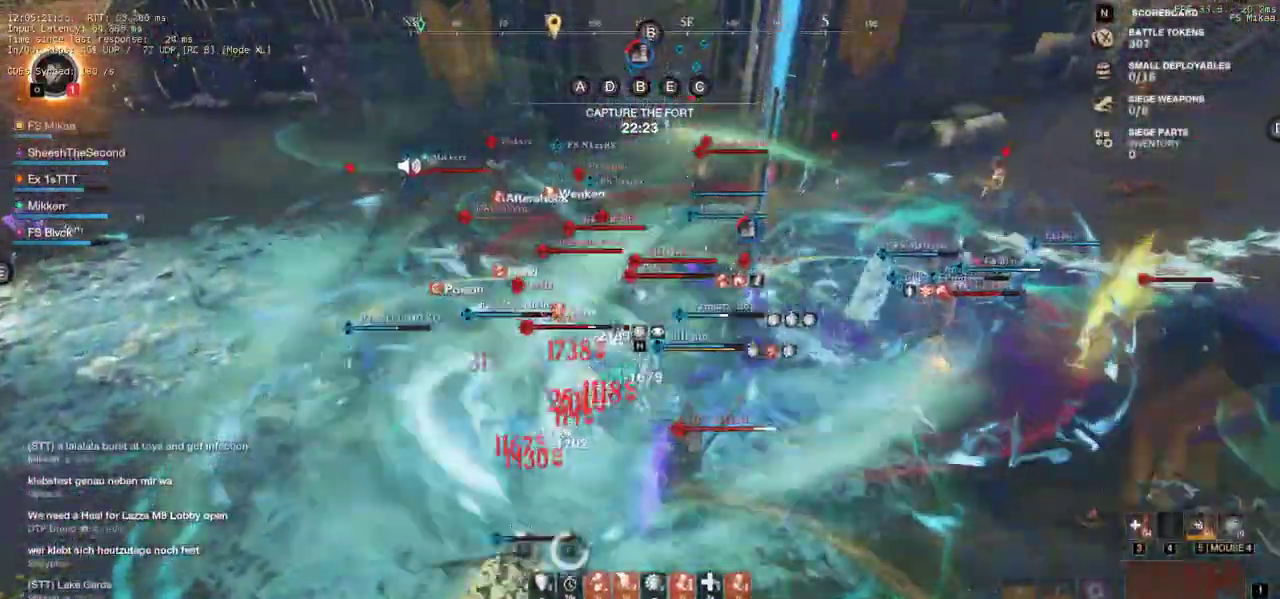
{"keys": ["d", "s", "shift"], "mouse": [], "events": [[83, "shift", "up"], [100, "shift", "down"], [217, "shift", "up"], [267, "shift", "down"], [300, "mouse_left", "down"], [350, "mouse_left", "up"], [367, "shift", "up"], [433, "shift", "down"]]}
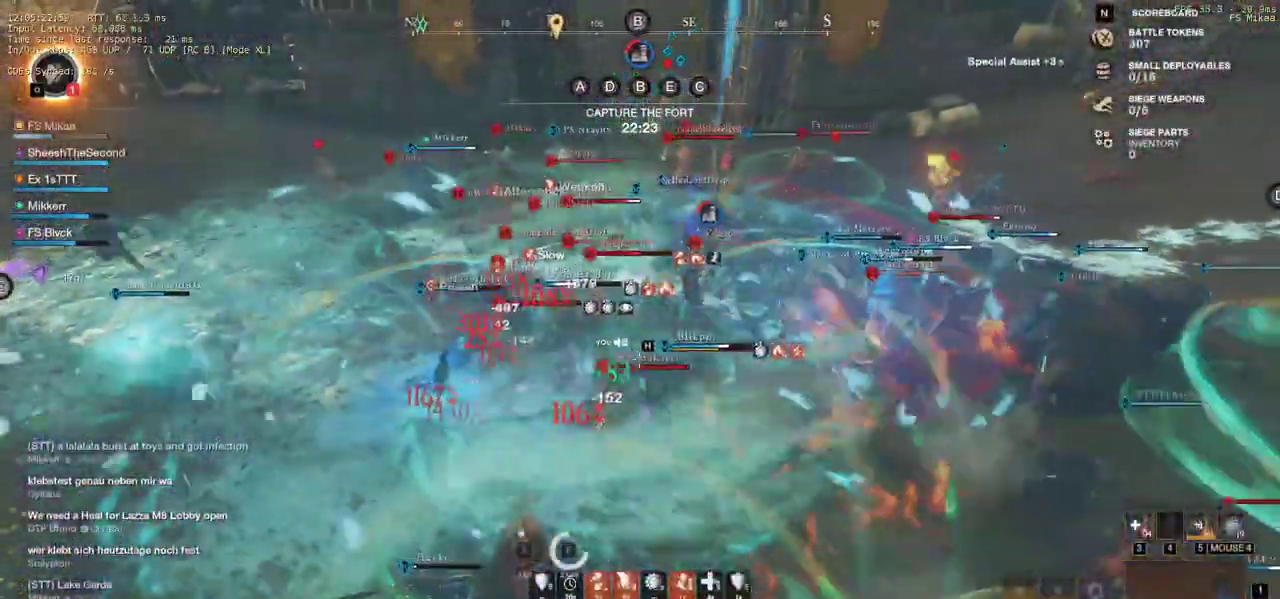
{"keys": ["s"], "mouse": [], "events": [[17, "shift", "up"], [83, "shift", "down"], [183, "shift", "up"], [250, "shift", "down"], [400, "shift", "up"], [417, "d", "up"]]}
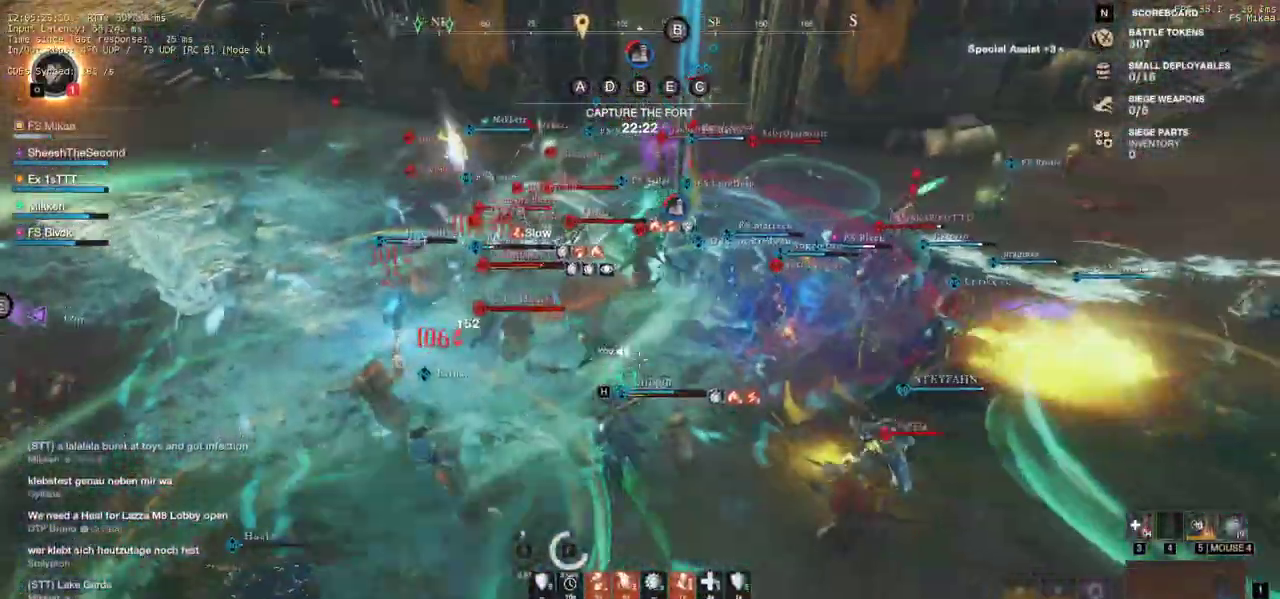
{"keys": ["s"], "mouse": [], "events": [[50, "f", "down"], [183, "f", "up"], [267, "f", "down"], [333, "f", "up"], [400, "f", "down"], [450, "f", "up"]]}
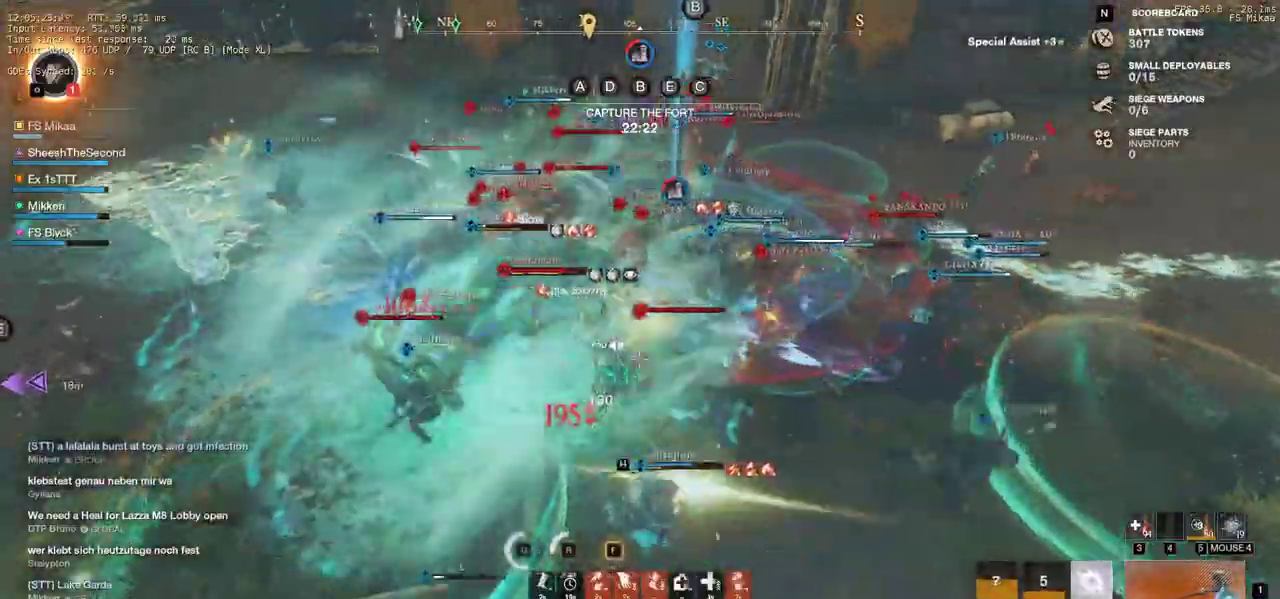
{"keys": ["d", "s"], "mouse": [], "events": [[200, "d", "down"]]}
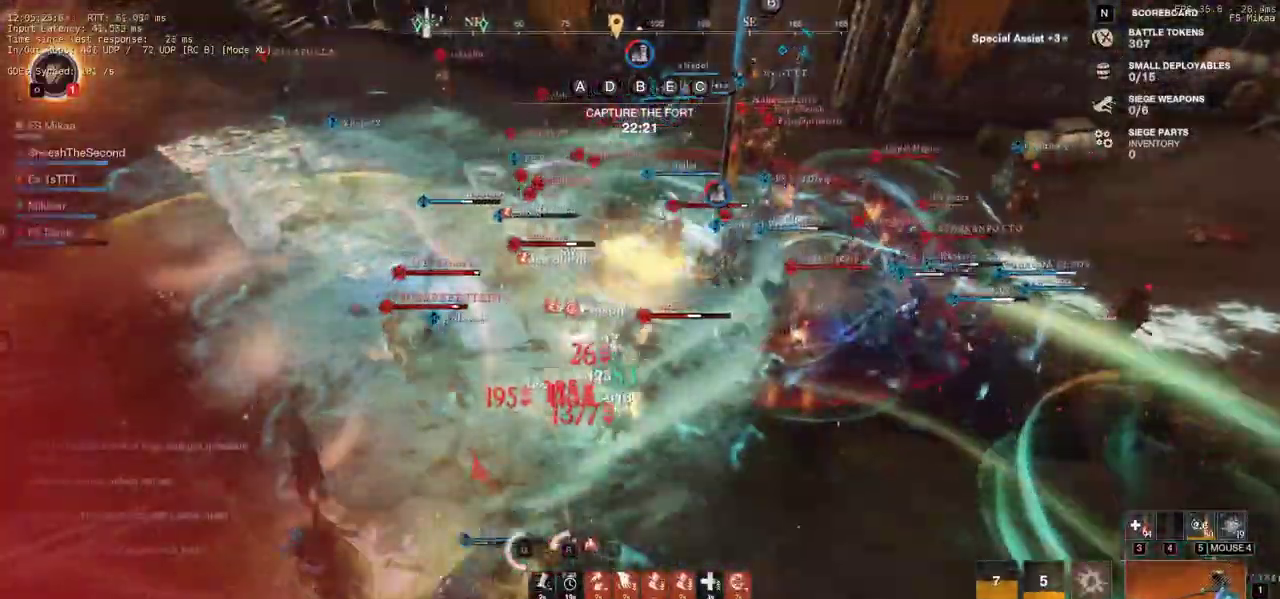
{"keys": ["shift", "w"], "mouse": [], "events": [[283, "s", "up"], [367, "w", "down"], [383, "shift", "down"], [450, "d", "up"]]}
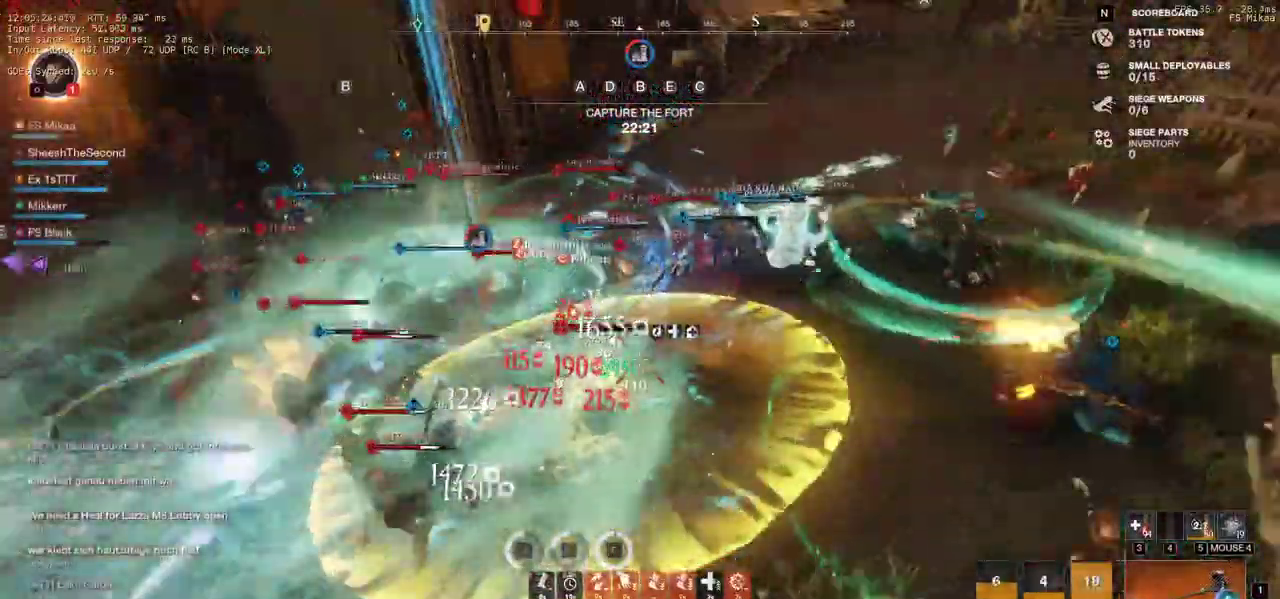
{"keys": ["w"], "mouse": ["left"], "events": [[83, "shift", "up"], [283, "mouse_left", "down"], [417, "mouse_left", "up"], [467, "mouse_left", "down"]]}
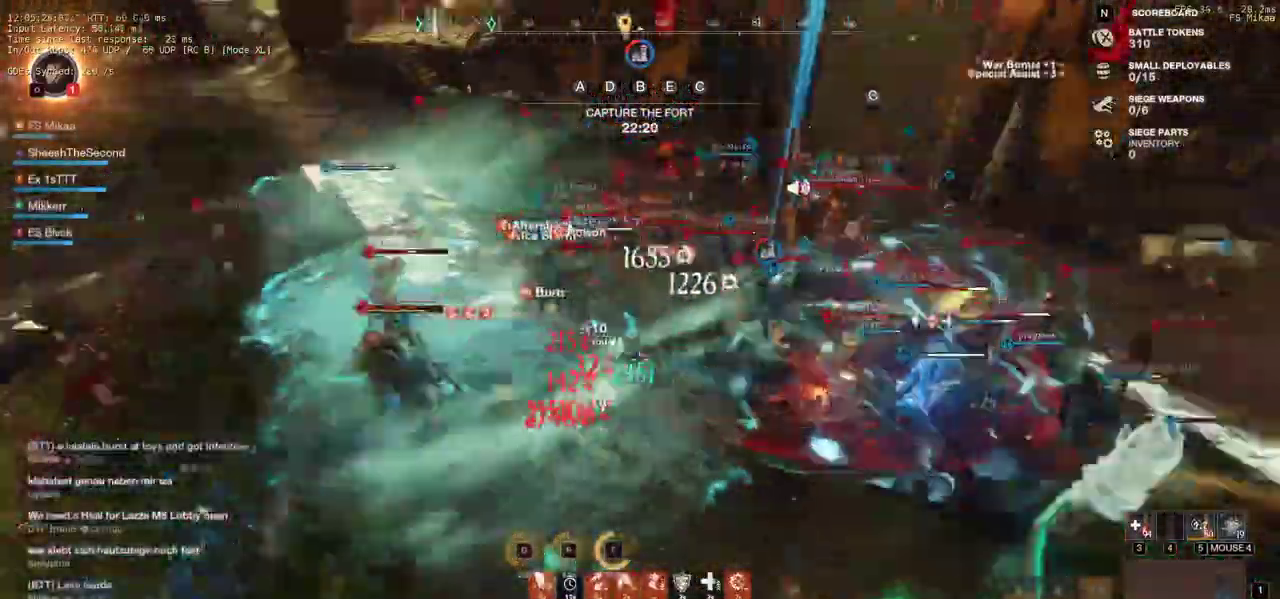
{"keys": ["w"], "mouse": [], "events": [[83, "mouse_left", "up"], [150, "mouse_left", "down"], [267, "mouse_left", "up"], [333, "mouse_left", "down"], [450, "mouse_left", "up"]]}
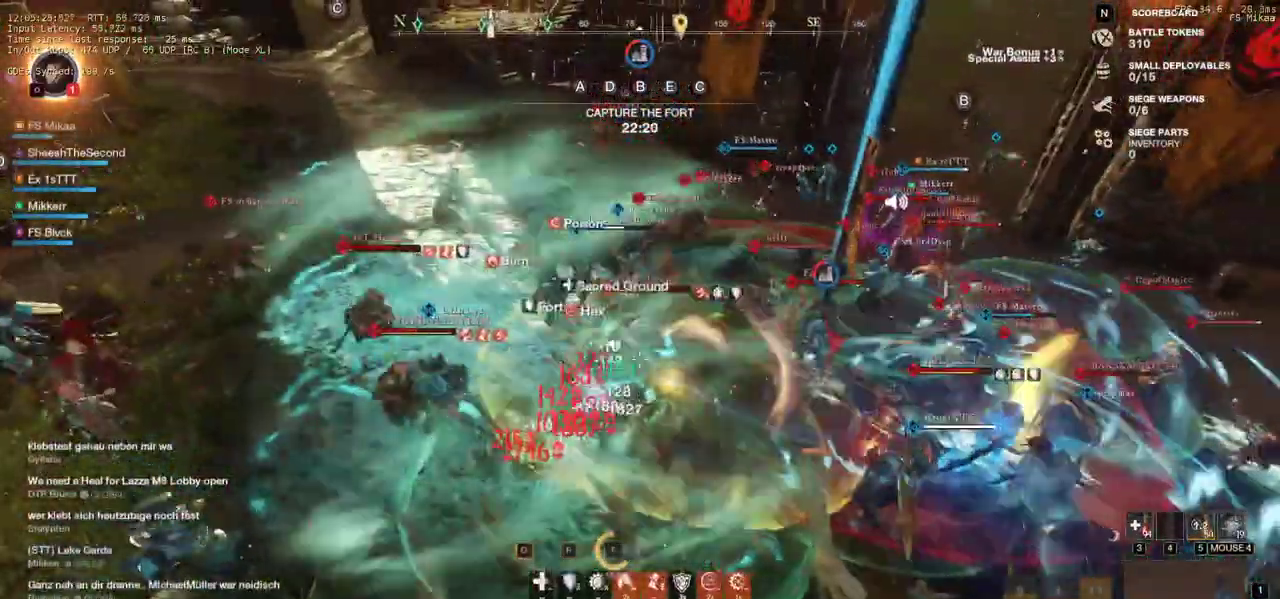
{"keys": ["d", "w"], "mouse": [], "events": [[17, "mouse_left", "down"], [133, "mouse_left", "up"], [200, "mouse_left", "down"], [300, "d", "down"], [300, "mouse_left", "up"], [367, "mouse_left", "down"], [467, "mouse_left", "up"]]}
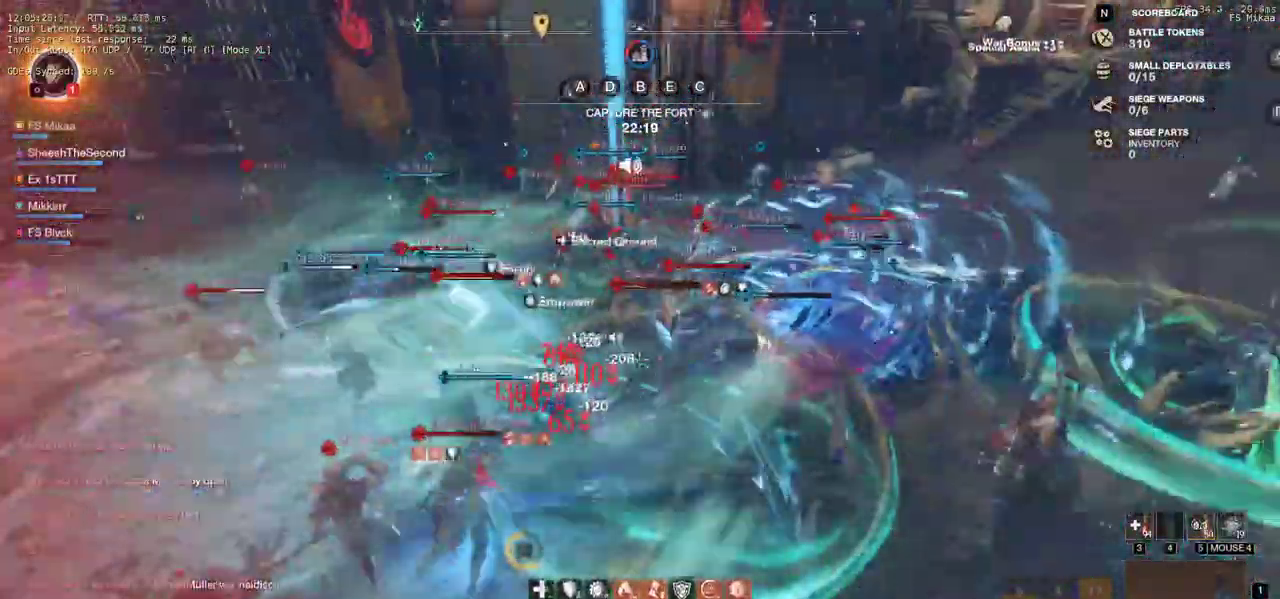
{"keys": ["d", "s", "shift"], "mouse": [], "events": [[33, "mouse_left", "down"], [167, "mouse_left", "up"], [233, "mouse_left", "down"], [283, "w", "up"], [333, "s", "down"], [350, "mouse_left", "up"], [367, "shift", "down"]]}
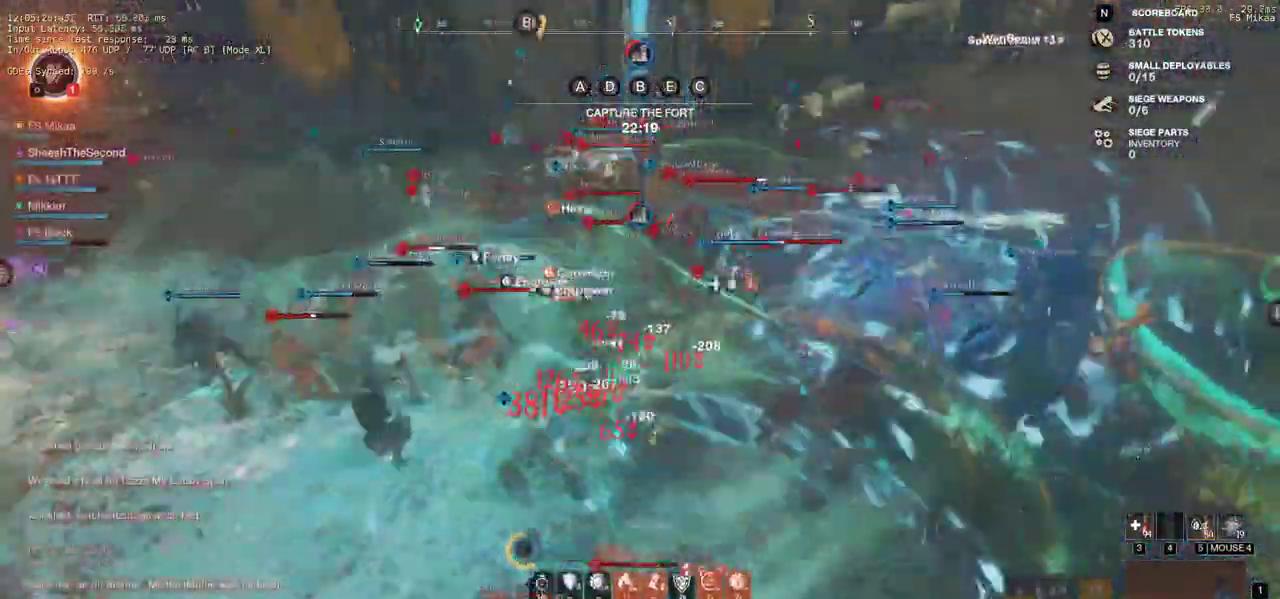
{"keys": ["w"], "mouse": [], "events": [[17, "shift", "up"], [33, "mouse_left", "down"], [33, "s", "up"], [133, "mouse_left", "up"], [150, "w", "down"], [200, "mouse_left", "down"], [283, "d", "up"], [300, "mouse_left", "up"], [367, "mouse_left", "down"], [483, "mouse_left", "up"]]}
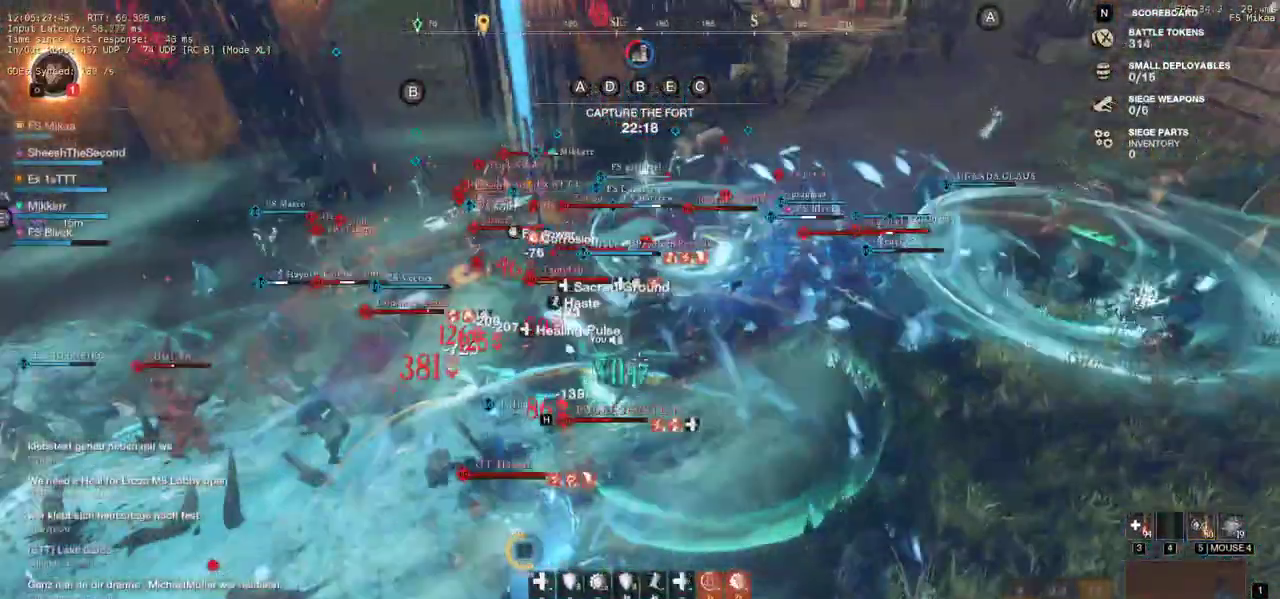
{"keys": ["a", "w"], "mouse": ["left"], "events": [[50, "mouse_left", "down"], [167, "mouse_left", "up"], [233, "mouse_left", "down"], [317, "a", "down"], [333, "mouse_left", "up"], [417, "mouse_left", "down"]]}
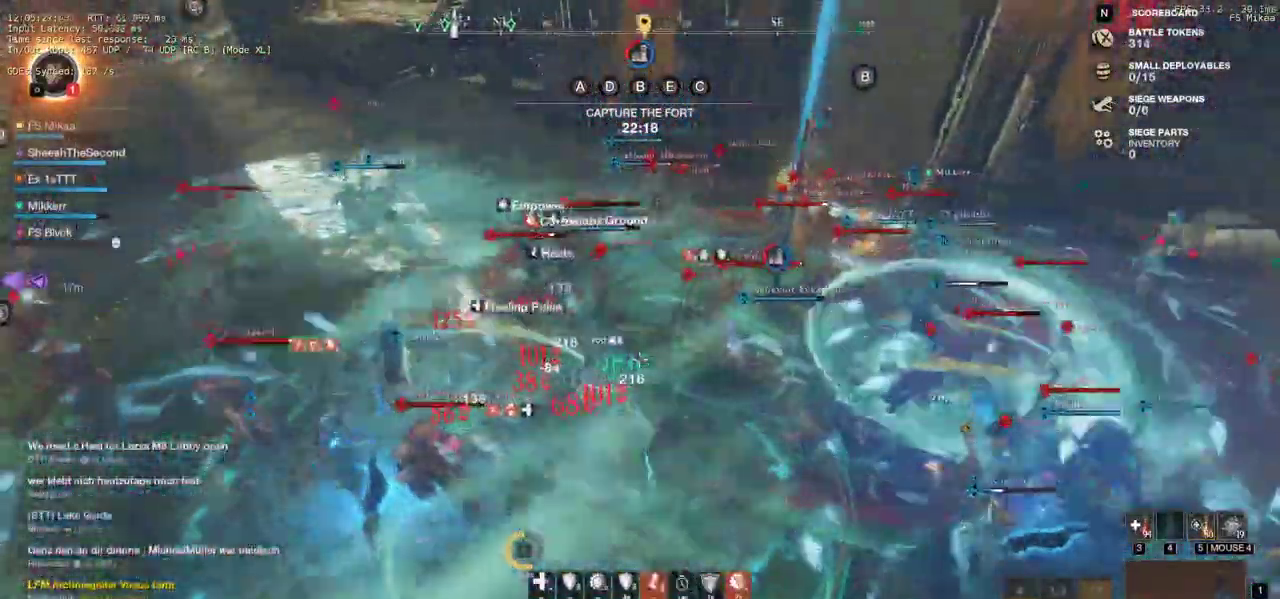
{"keys": ["a", "w"], "mouse": [], "events": [[33, "mouse_left", "up"], [100, "mouse_left", "down"], [217, "mouse_left", "up"], [267, "mouse_left", "down"], [433, "mouse_left", "up"]]}
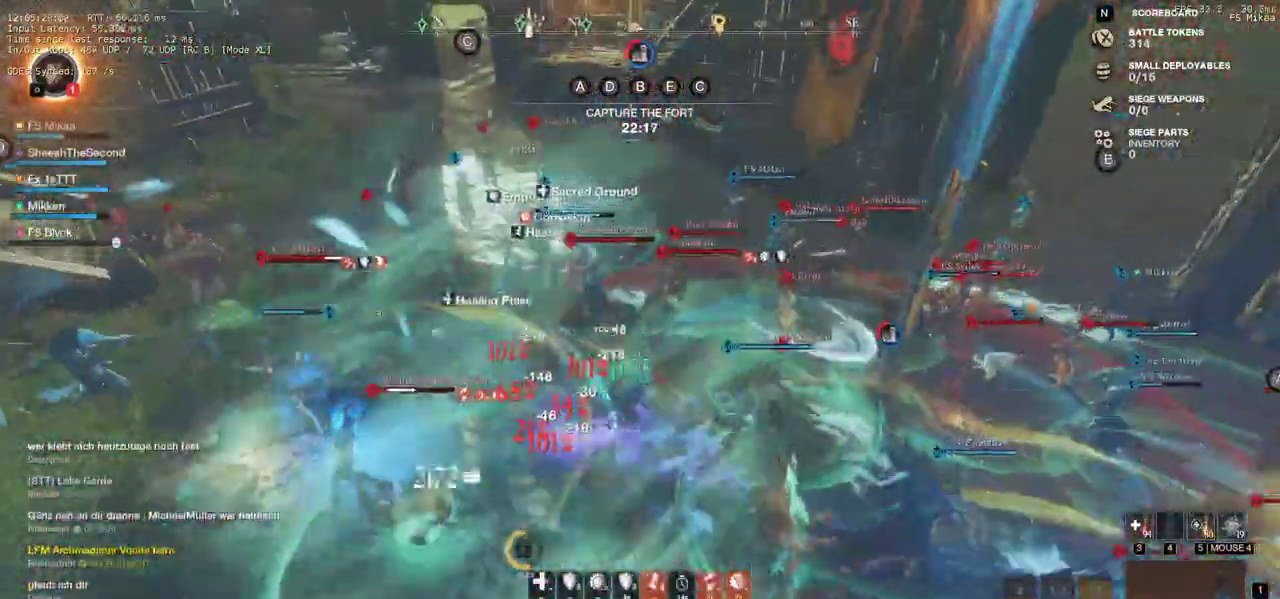
{"keys": ["a", "s", "shift"], "mouse": [], "events": [[17, "w", "up"], [100, "s", "down"], [150, "shift", "down"], [283, "shift", "up"], [367, "shift", "down"]]}
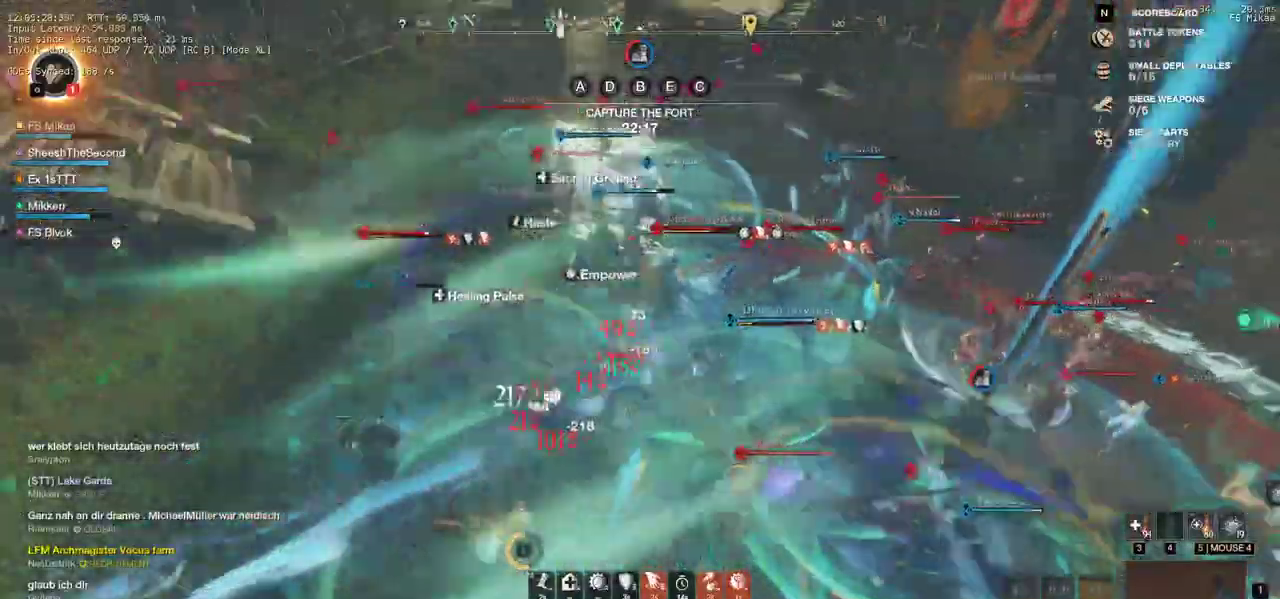
{"keys": ["a", "w"], "mouse": ["mb4"], "events": [[17, "shift", "up"], [50, "mouse_mb4", "down"], [100, "s", "up"], [133, "mouse_mb4", "up"], [200, "mouse_mb4", "down"], [250, "mouse_mb4", "up"], [333, "mouse_mb4", "down"], [417, "w", "down"], [433, "mouse_mb4", "up"], [467, "mouse_mb4", "down"]]}
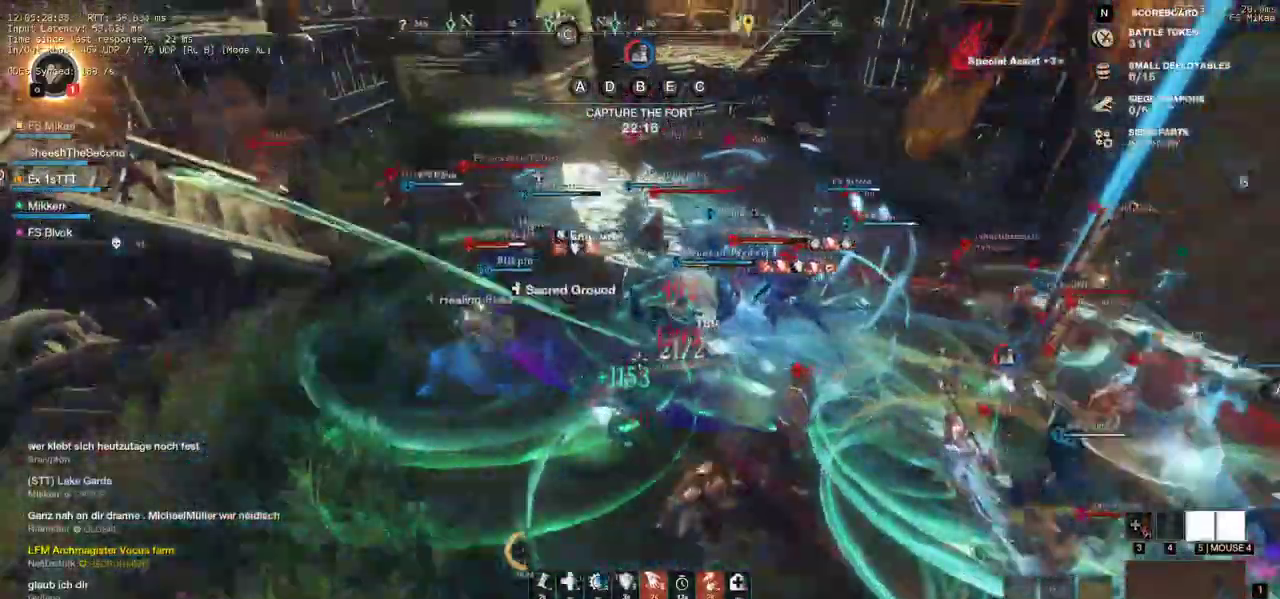
{"keys": ["a", "w"], "mouse": [], "events": [[17, "mouse_mb4", "up"], [200, "mouse_mb4", "down"], [450, "mouse_mb4", "up"]]}
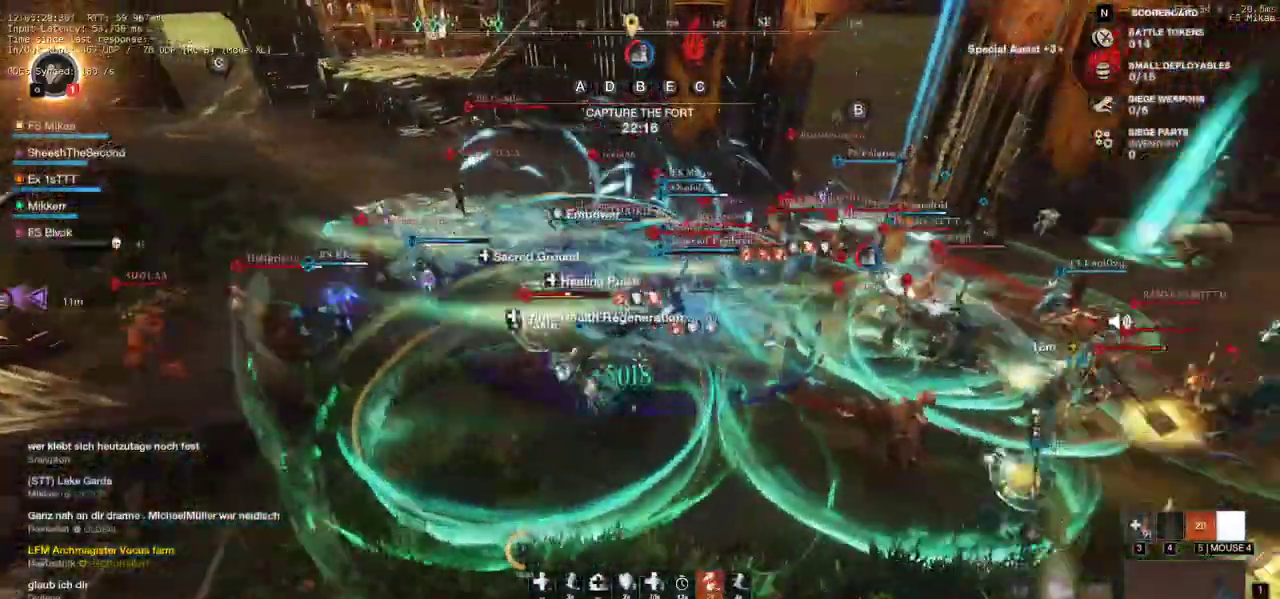
{"keys": ["w"], "mouse": [], "events": [[67, "a", "up"], [350, "r", "down"], [467, "r", "up"]]}
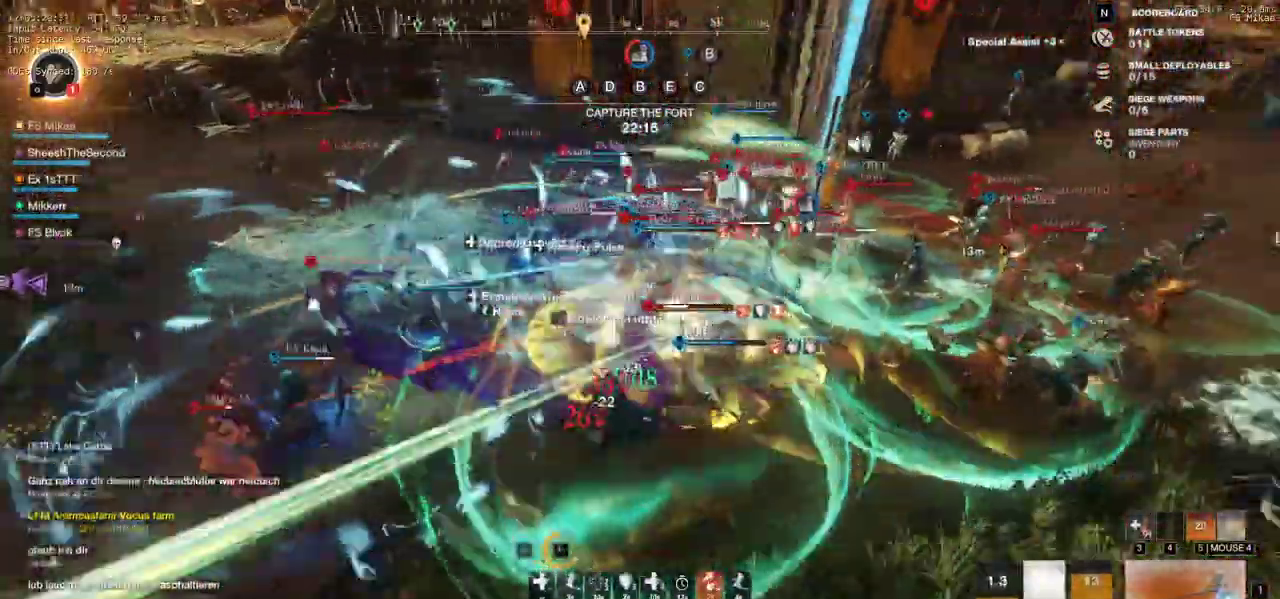
{"keys": ["w"], "mouse": [], "events": [[33, "r", "down"], [133, "r", "up"], [167, "r", "down"], [267, "r", "up"], [350, "r", "down"], [433, "r", "up"]]}
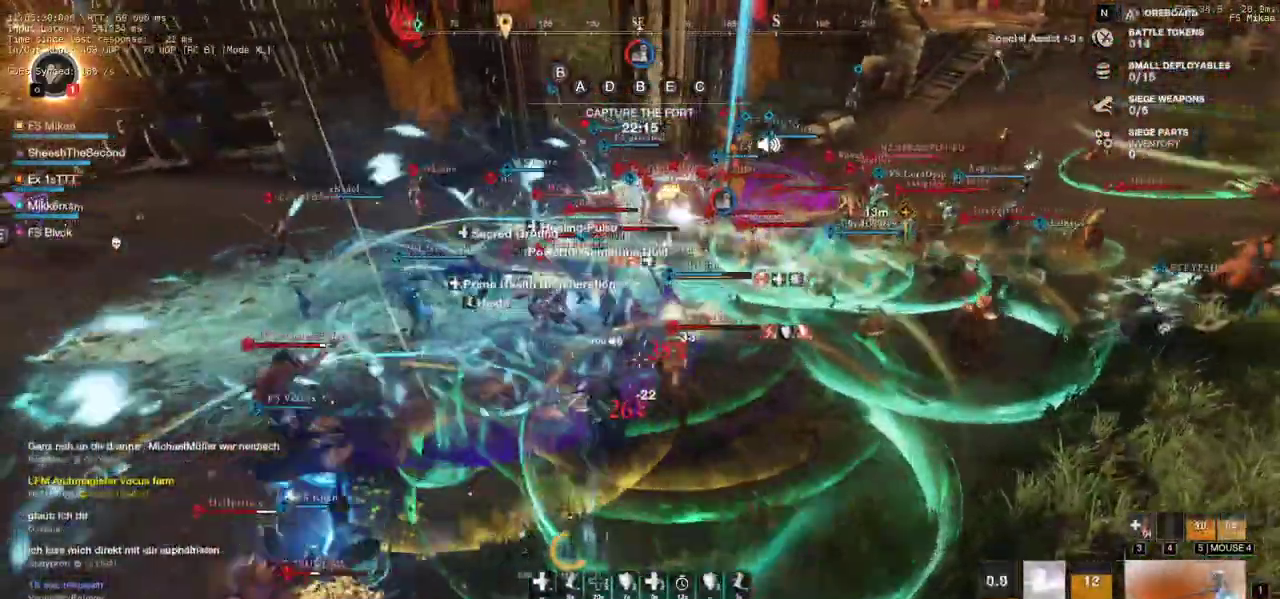
{"keys": ["r", "w"], "mouse": [], "events": [[17, "r", "down"], [150, "r", "up"], [167, "r", "down"], [333, "r", "up"], [417, "r", "down"]]}
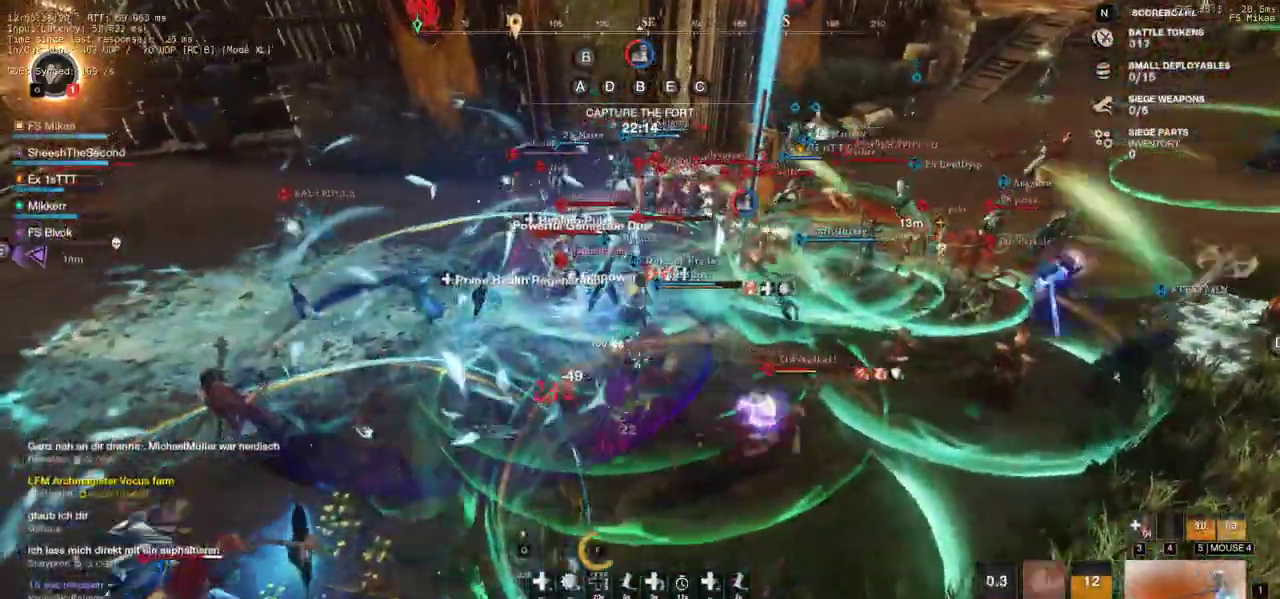
{"keys": ["w"], "mouse": [], "events": [[50, "r", "up"], [367, "a", "down"], [367, "shift", "down"], [500, "a", "up"], [500, "shift", "up"]]}
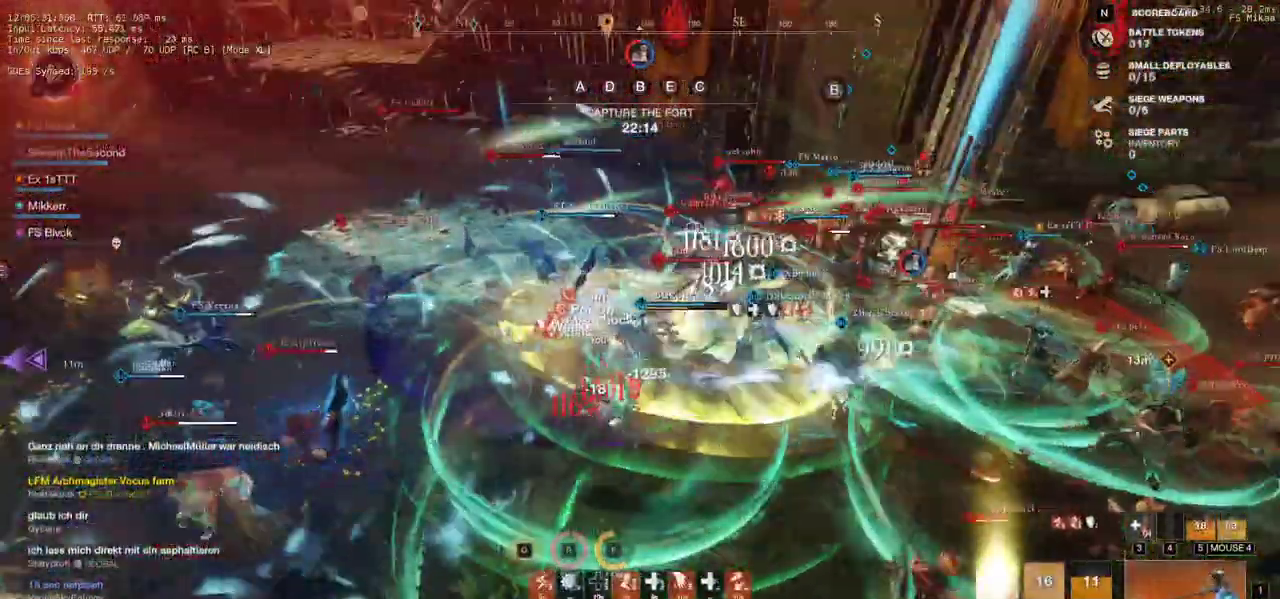
{"keys": ["w"], "mouse": ["left"], "events": [[450, "mouse_left", "down"]]}
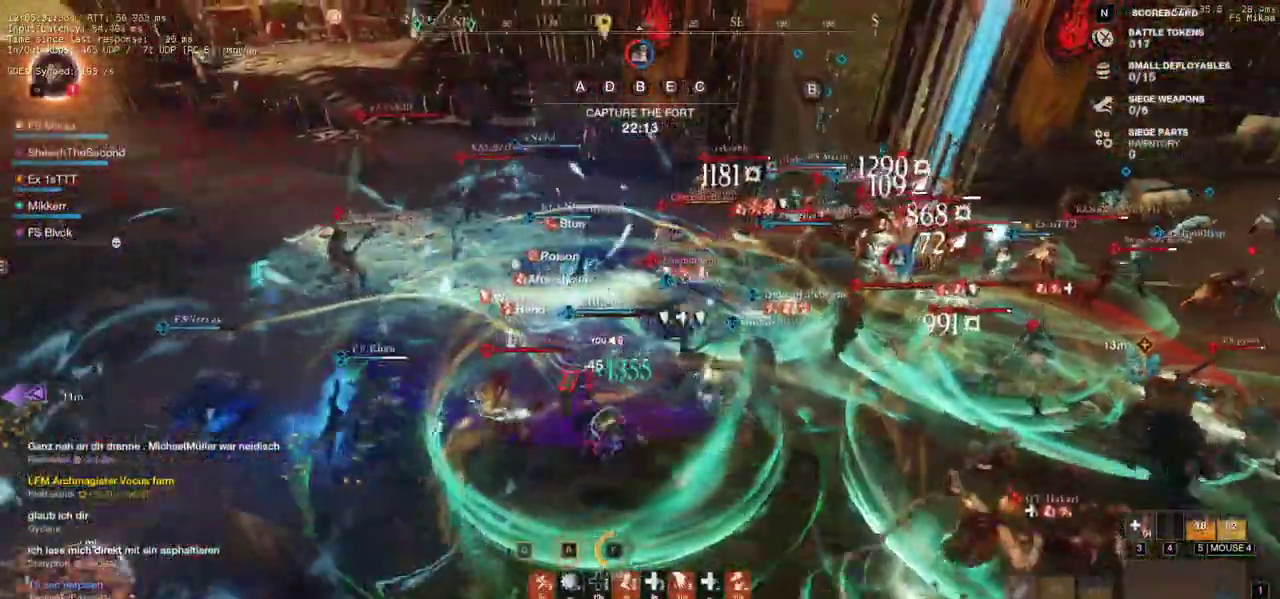
{"keys": ["w"], "mouse": ["left"], "events": [[17, "mouse_left", "up"], [117, "mouse_left", "down"], [233, "mouse_left", "up"], [317, "mouse_left", "down"], [400, "mouse_left", "up"], [467, "mouse_left", "down"]]}